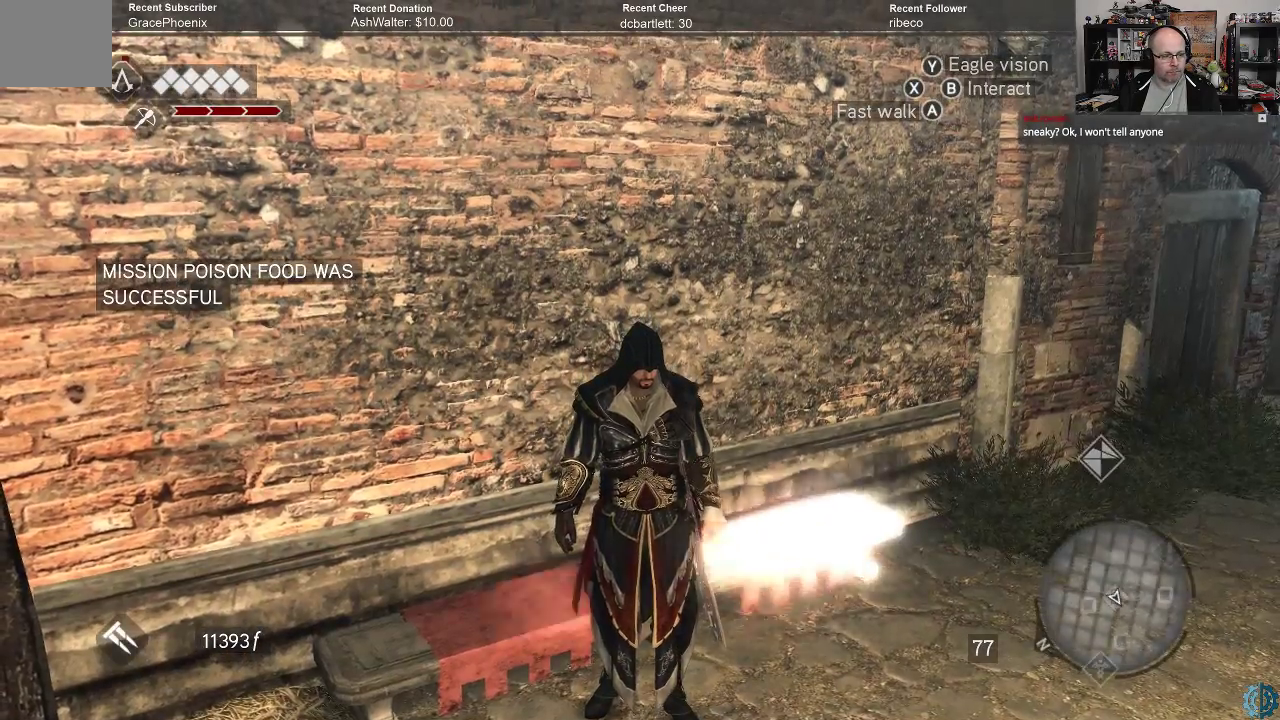
Gameplay with a controller (Xbox layout); each line is a JSON object with the inputs held at the frame after it. "events" lists button and stick changes between this image and that frame as [ms after this image, input, new state], when the widget could be followed in between.
{"buttons": [], "left_stick": "center", "right_stick": "right", "events": [[333, "right_stick", "right"]]}
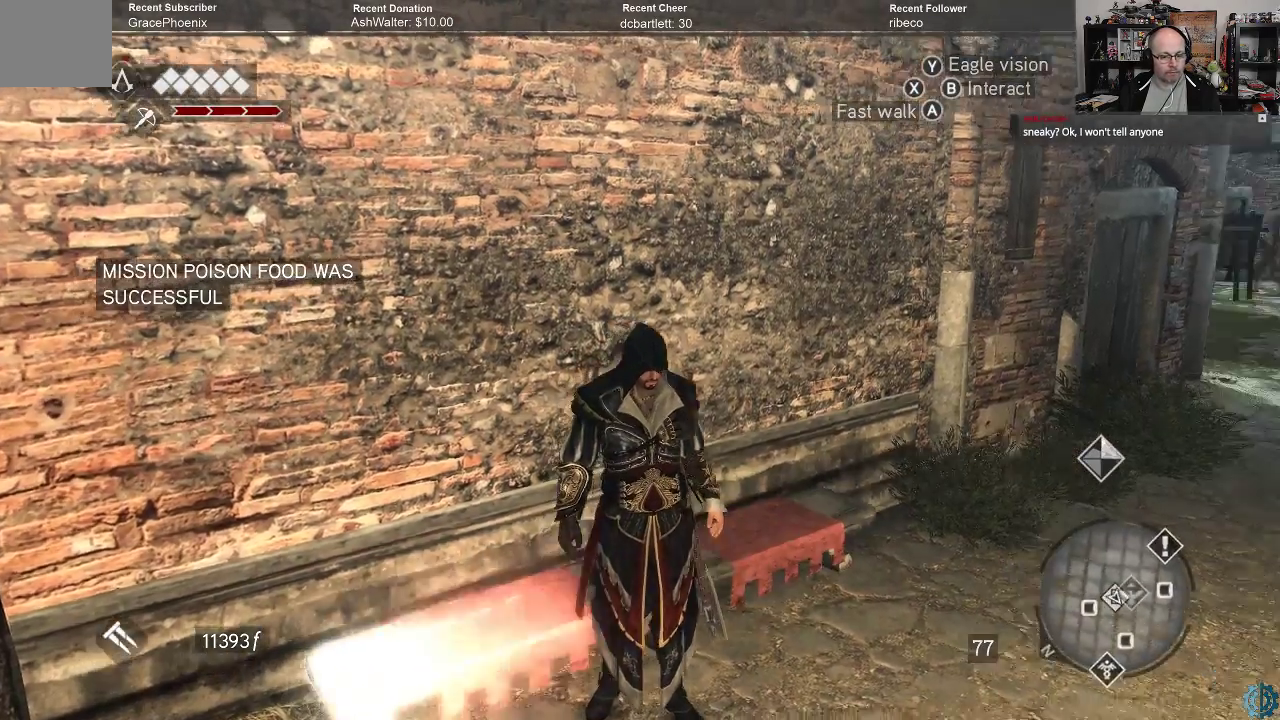
{"buttons": [], "left_stick": "center", "right_stick": "right", "events": []}
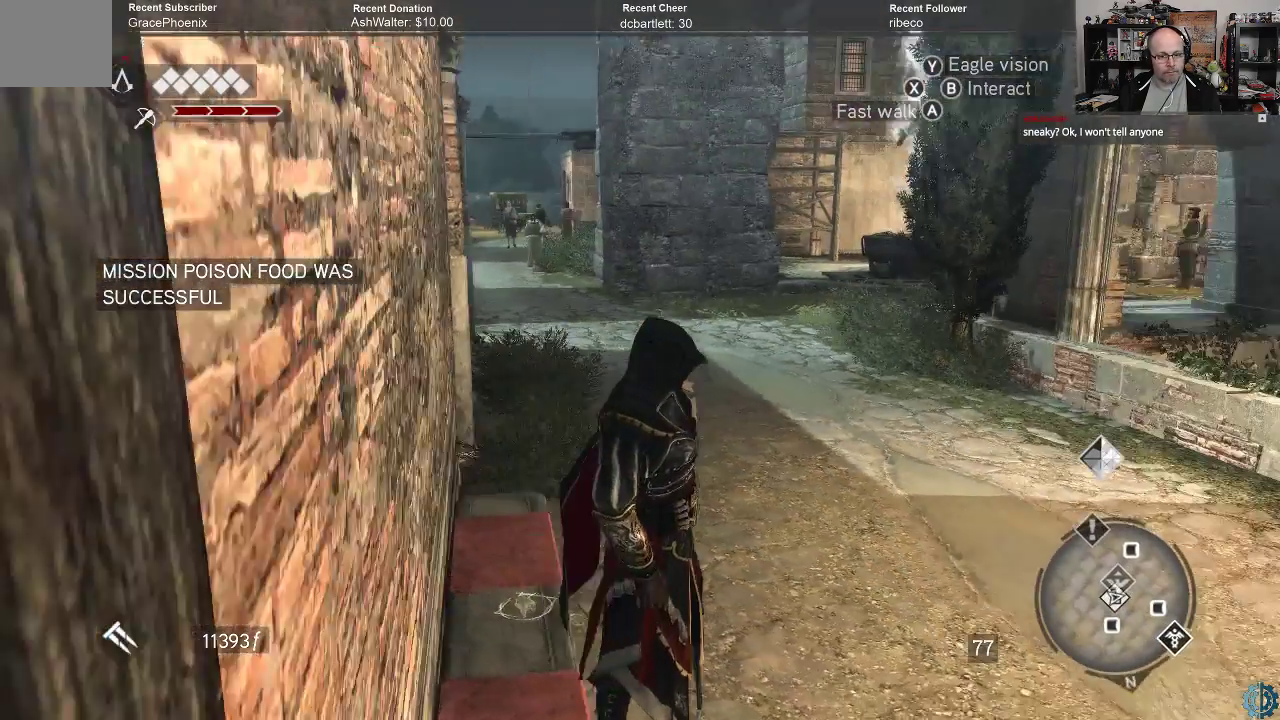
{"buttons": [], "left_stick": "center", "right_stick": "center", "events": [[67, "right_stick", "center"]]}
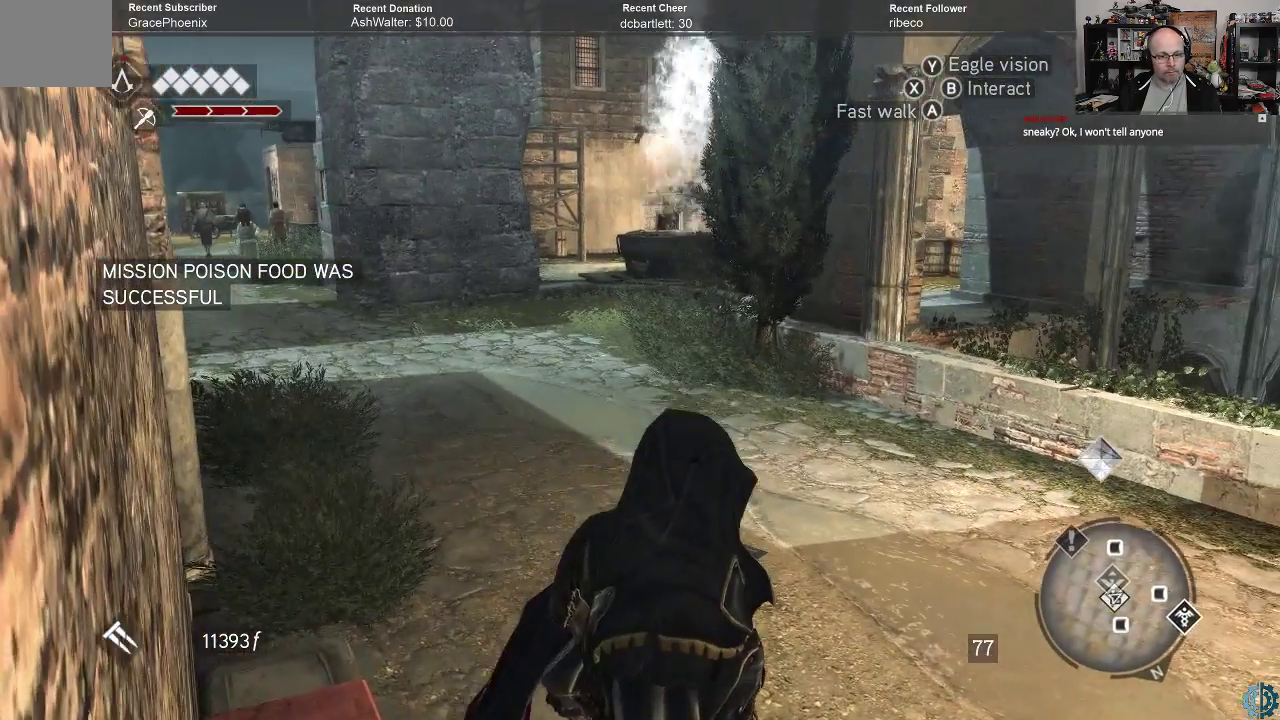
{"buttons": [], "left_stick": "center", "right_stick": "center", "events": []}
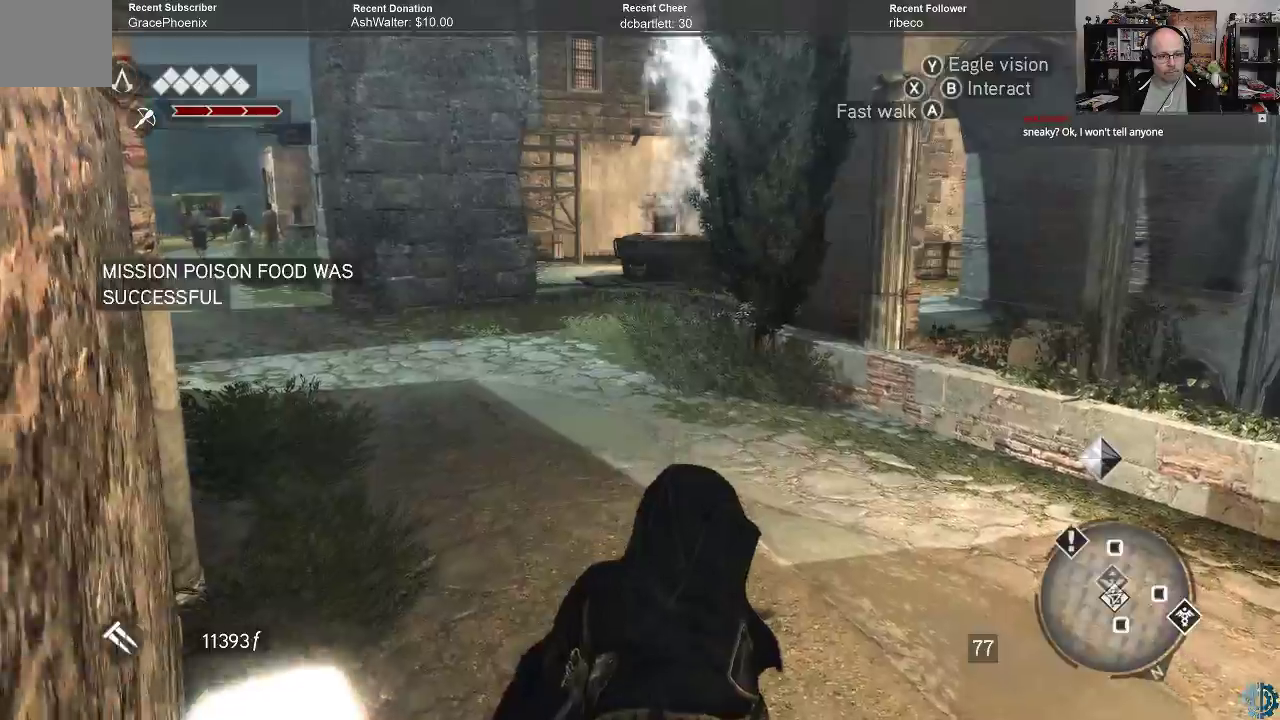
{"buttons": [], "left_stick": "center", "right_stick": "right", "events": [[67, "right_stick", "right"], [267, "right_stick", "center"], [367, "right_stick", "right"]]}
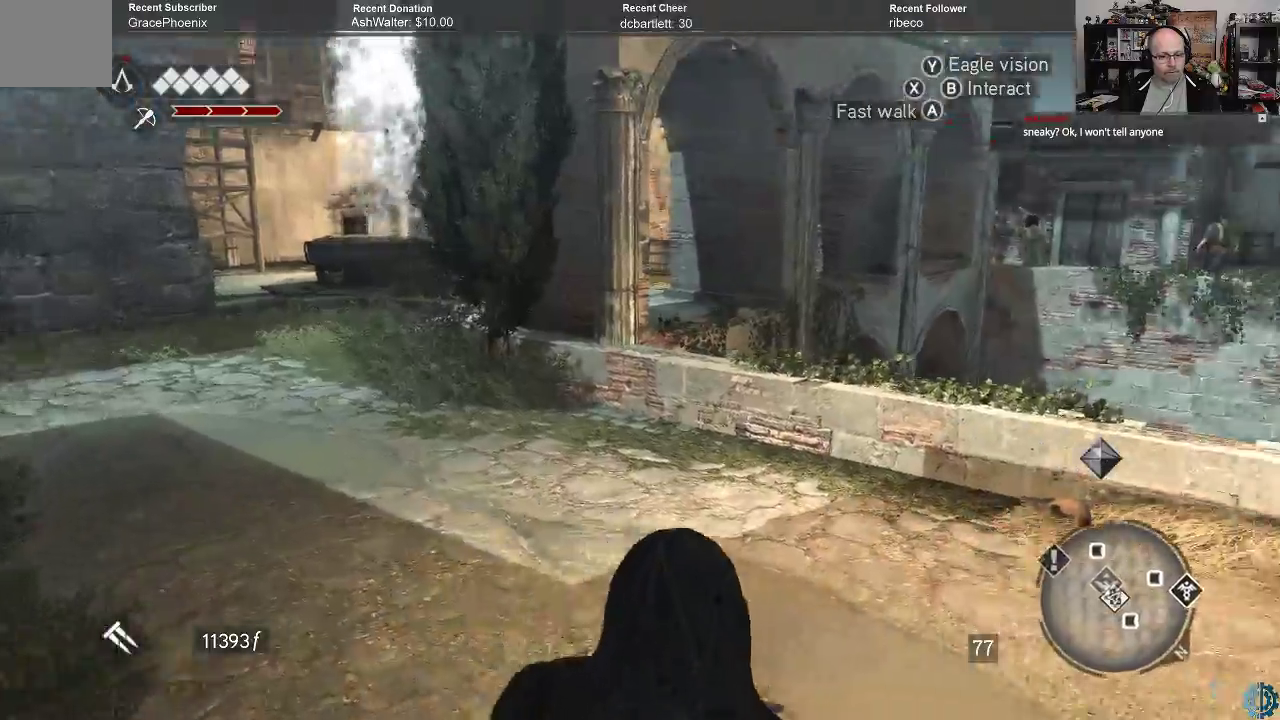
{"buttons": [], "left_stick": "center", "right_stick": "right", "events": [[400, "right_stick", "center"], [500, "right_stick", "right"]]}
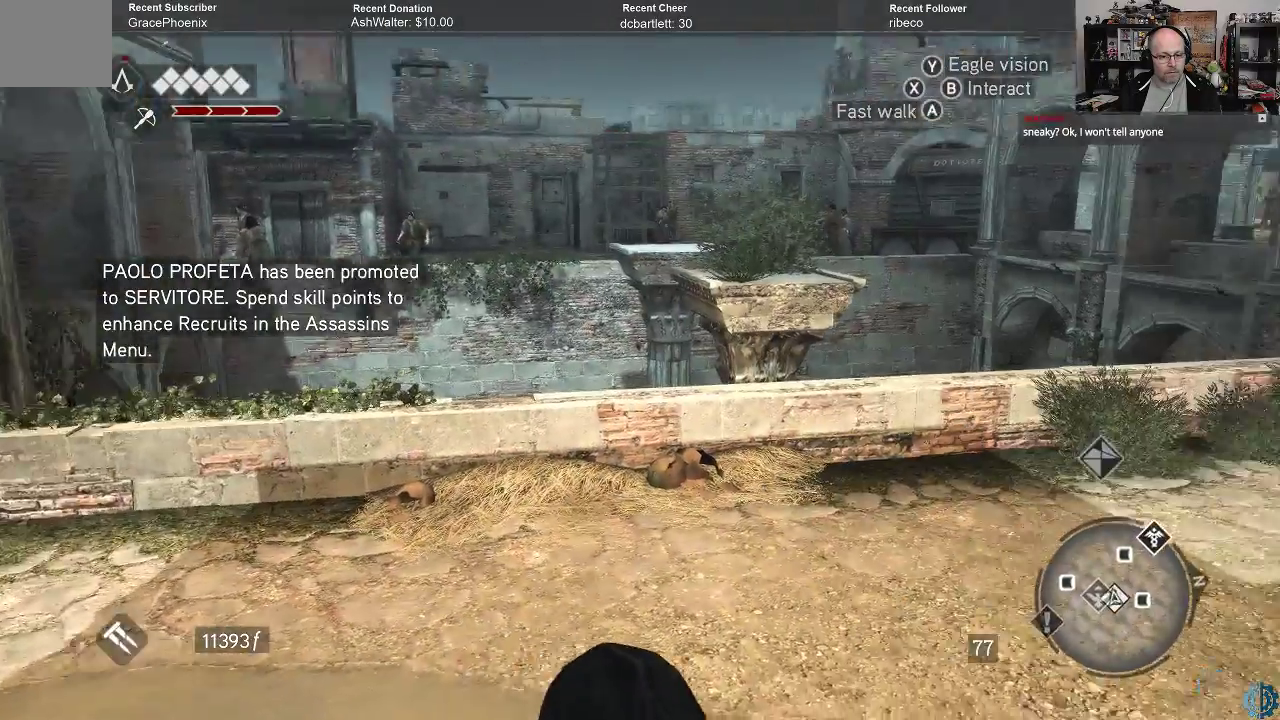
{"buttons": [], "left_stick": "left", "right_stick": "right", "events": [[67, "left_stick", "up"], [133, "left_stick", "up-left"], [367, "left_stick", "left"]]}
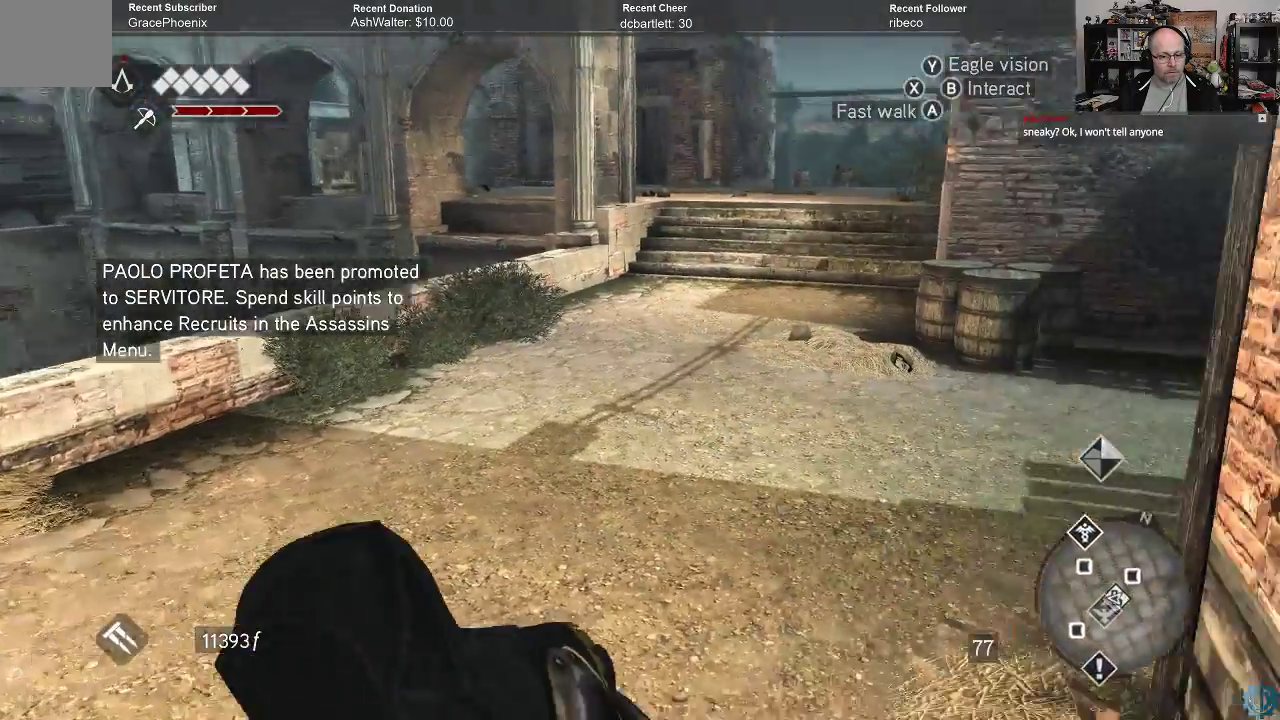
{"buttons": [], "left_stick": "left", "right_stick": "down", "events": [[67, "right_stick", "down-right"], [500, "right_stick", "down"]]}
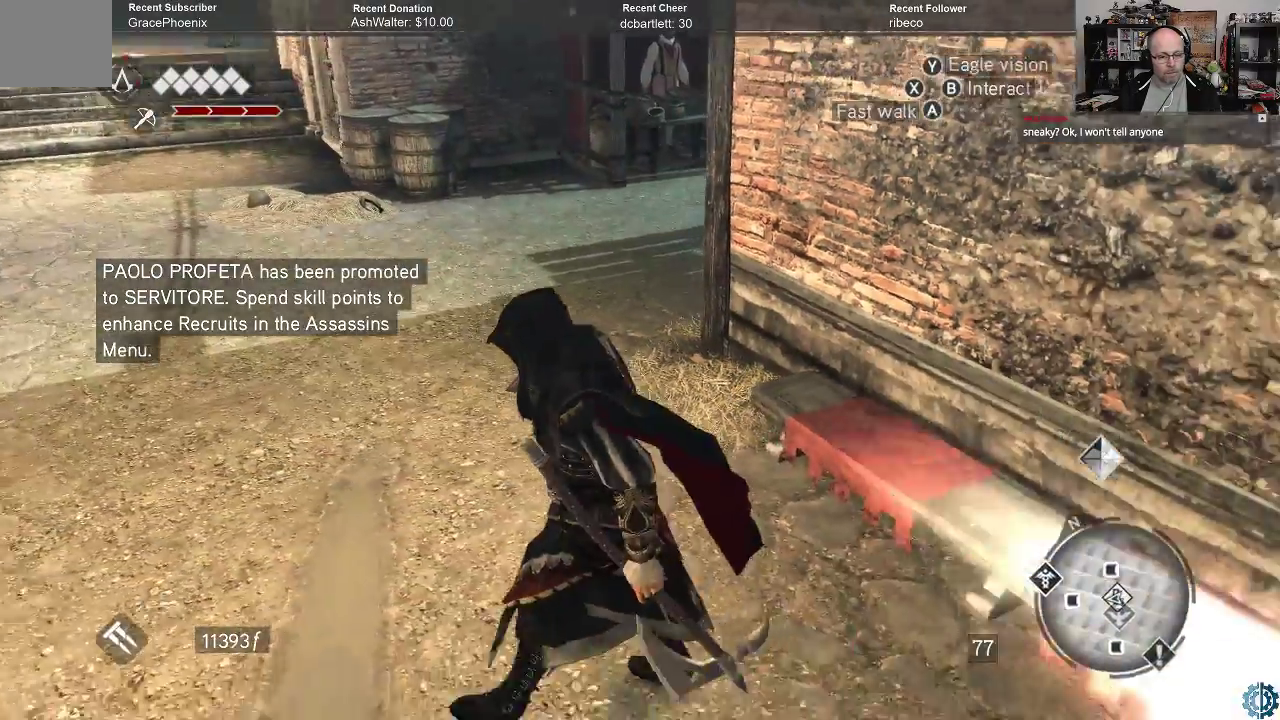
{"buttons": [], "left_stick": "center", "right_stick": "center", "events": [[133, "left_stick", "center"], [133, "right_stick", "center"]]}
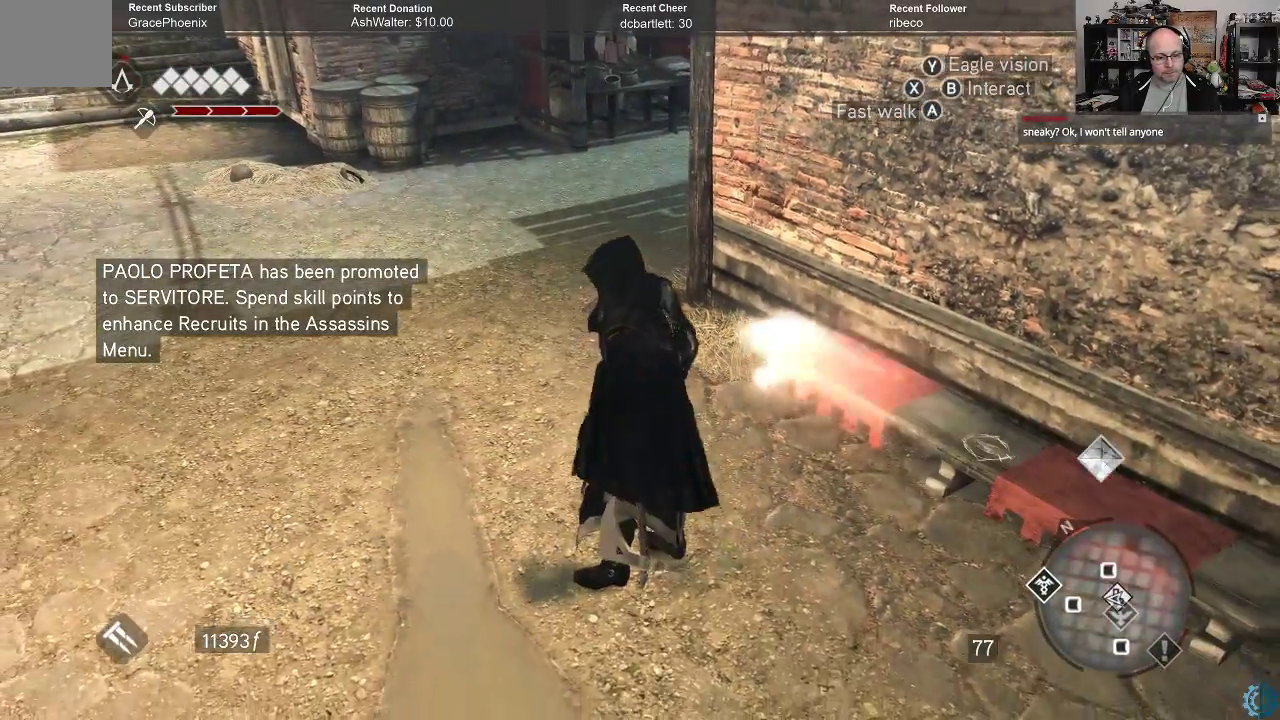
{"buttons": [], "left_stick": "center", "right_stick": "center", "events": []}
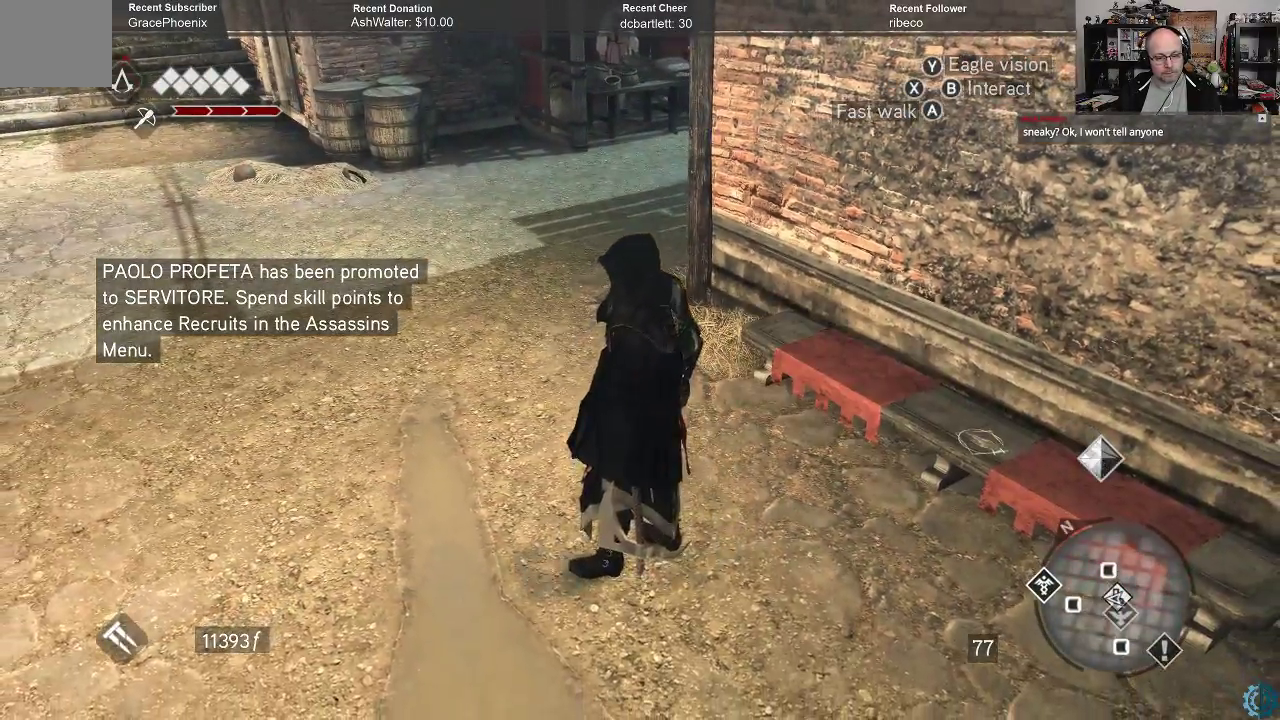
{"buttons": [], "left_stick": "up-left", "right_stick": "center", "events": [[233, "left_stick", "up-left"]]}
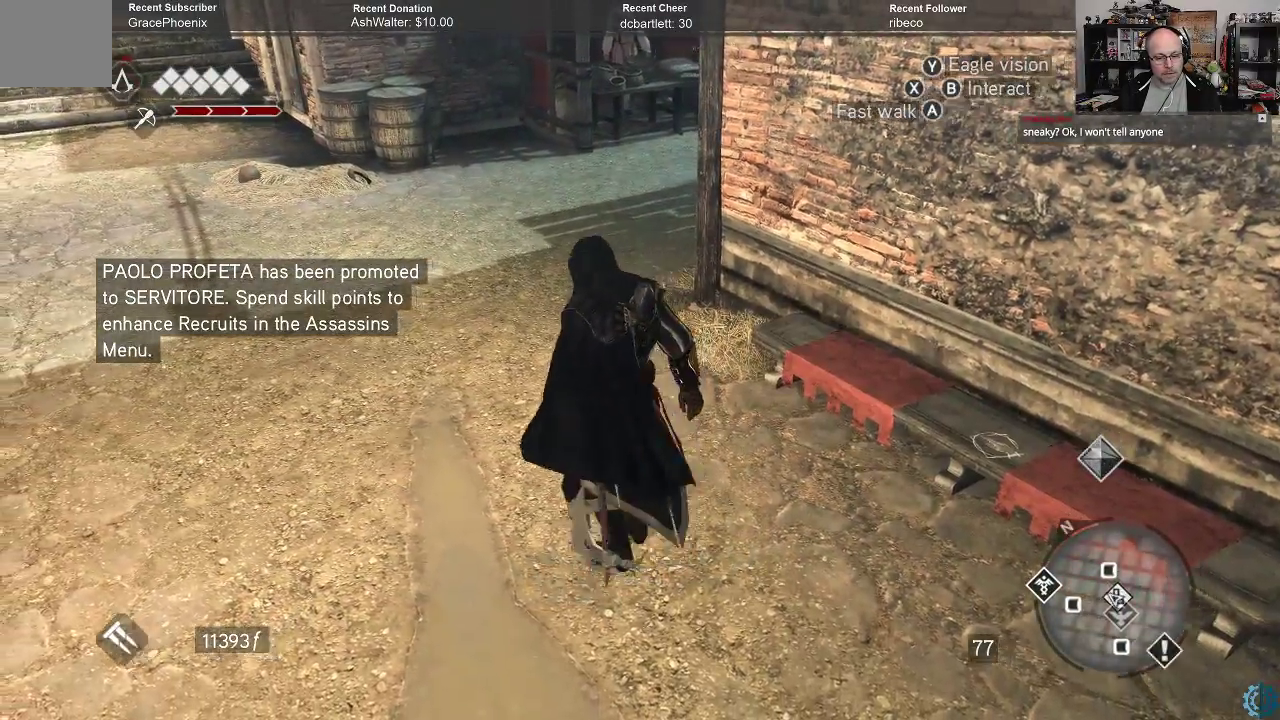
{"buttons": [], "left_stick": "center", "right_stick": "up-right", "events": [[333, "right_stick", "up-right"], [467, "left_stick", "center"]]}
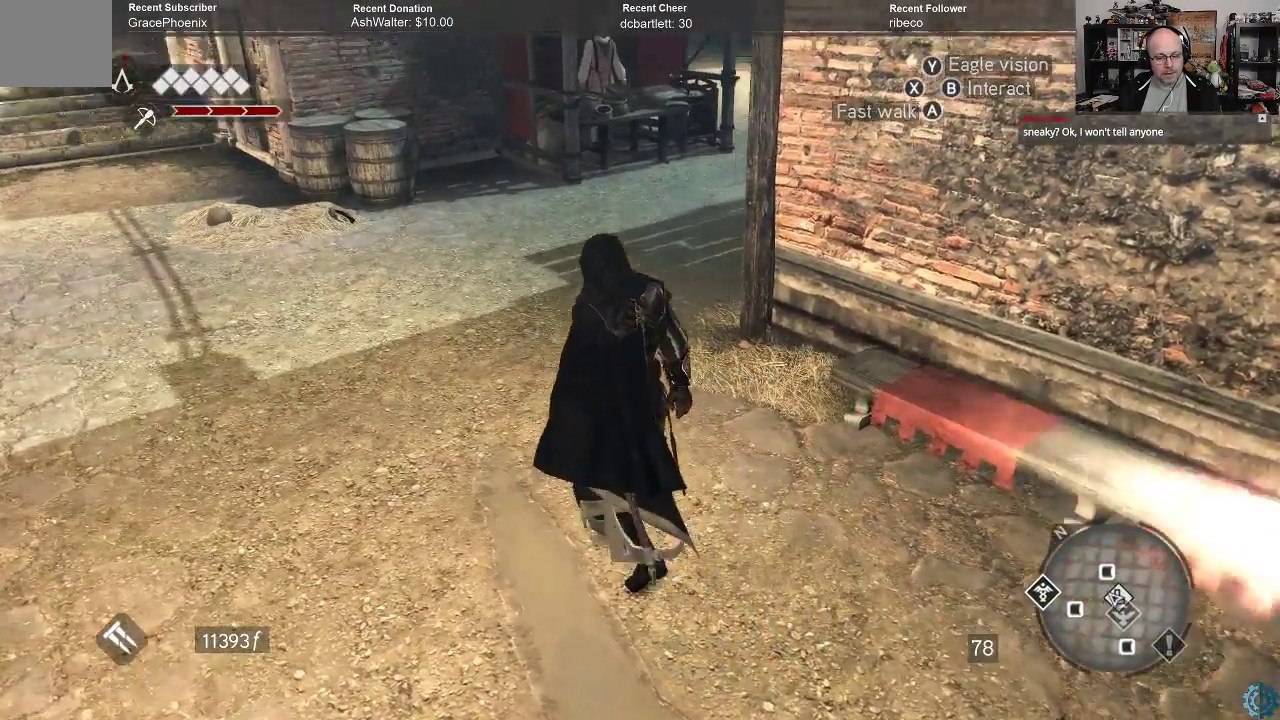
{"buttons": [], "left_stick": "center", "right_stick": "center", "events": [[33, "right_stick", "center"]]}
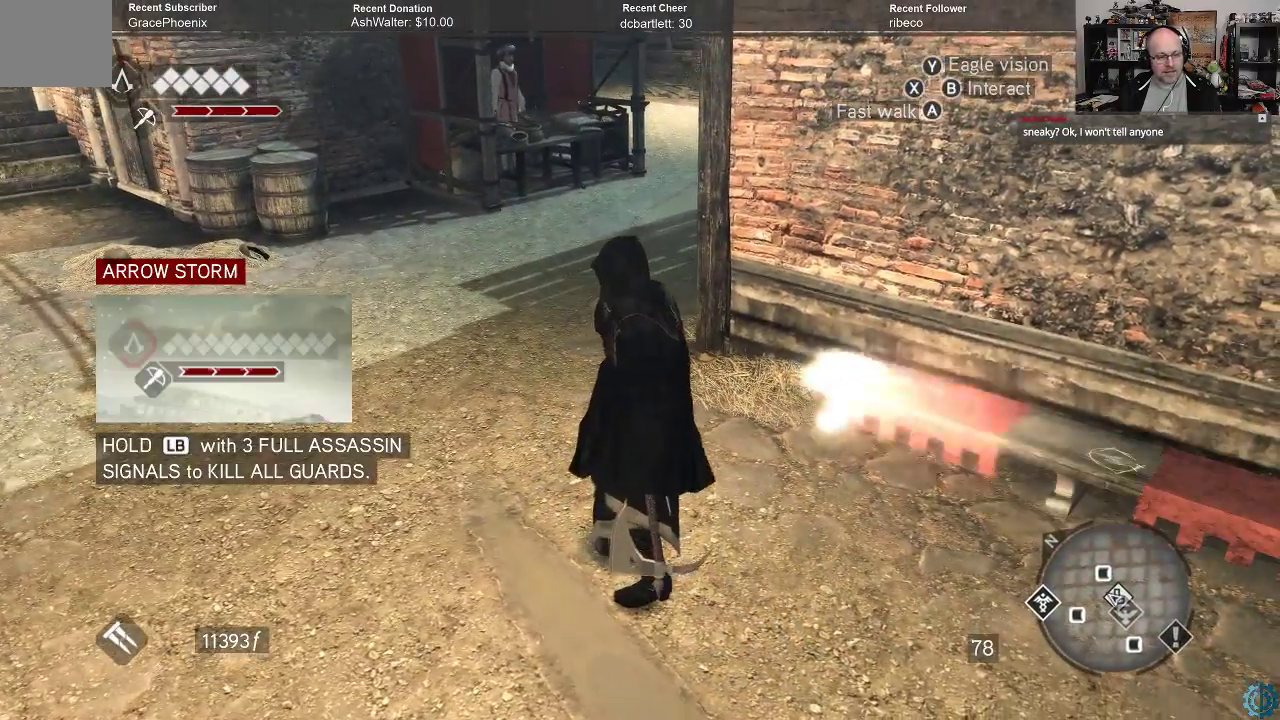
{"buttons": [], "left_stick": "center", "right_stick": "left", "events": [[467, "right_stick", "left"]]}
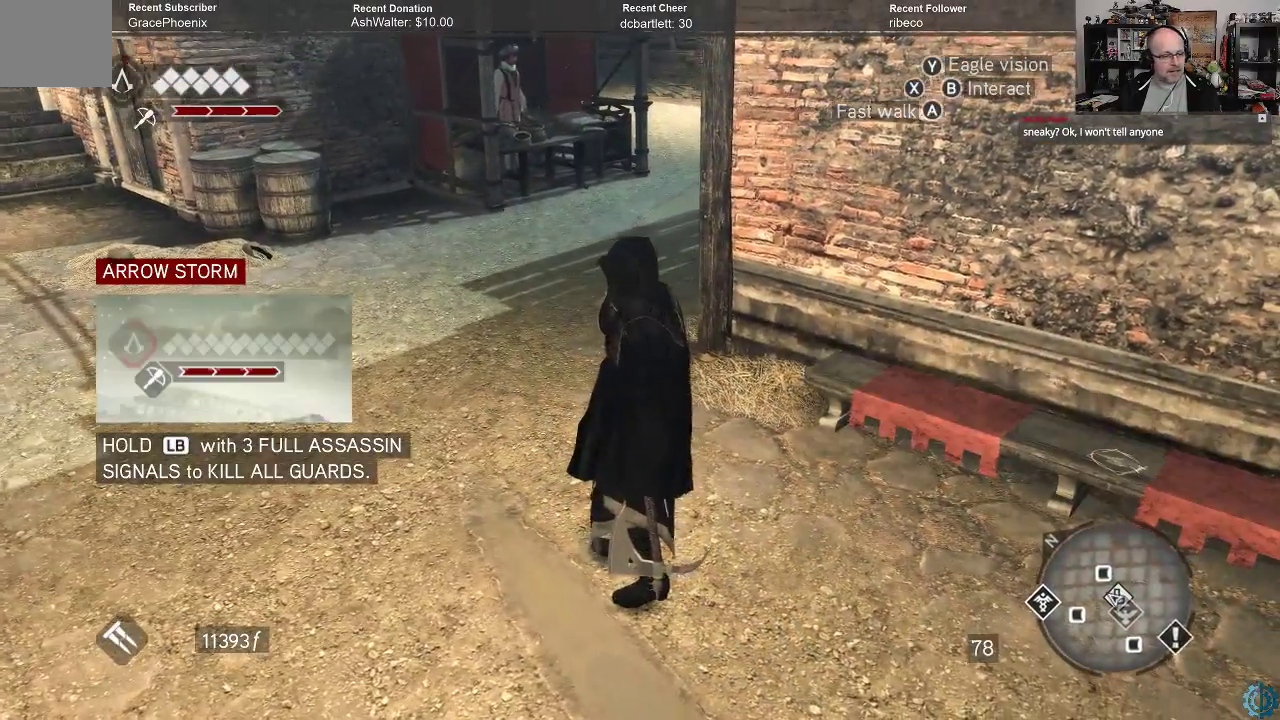
{"buttons": [], "left_stick": "center", "right_stick": "center", "events": [[400, "right_stick", "center"]]}
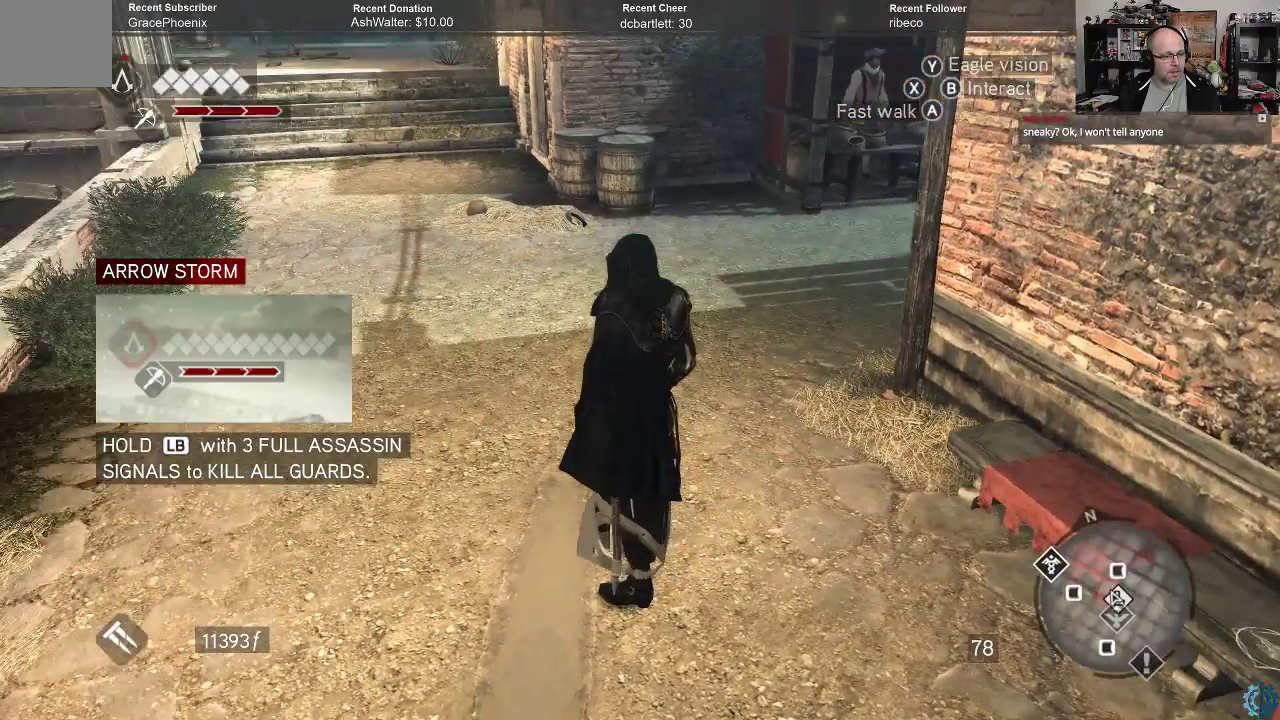
{"buttons": [], "left_stick": "center", "right_stick": "center", "events": []}
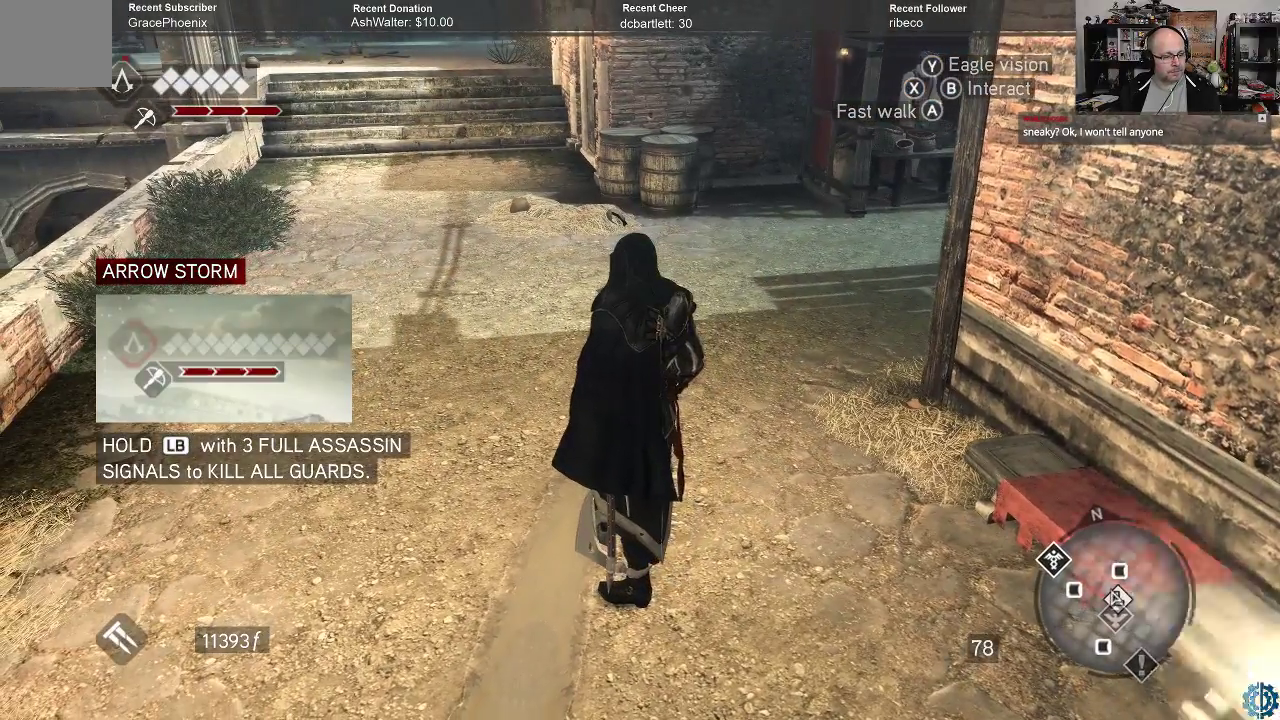
{"buttons": [], "left_stick": "center", "right_stick": "center", "events": []}
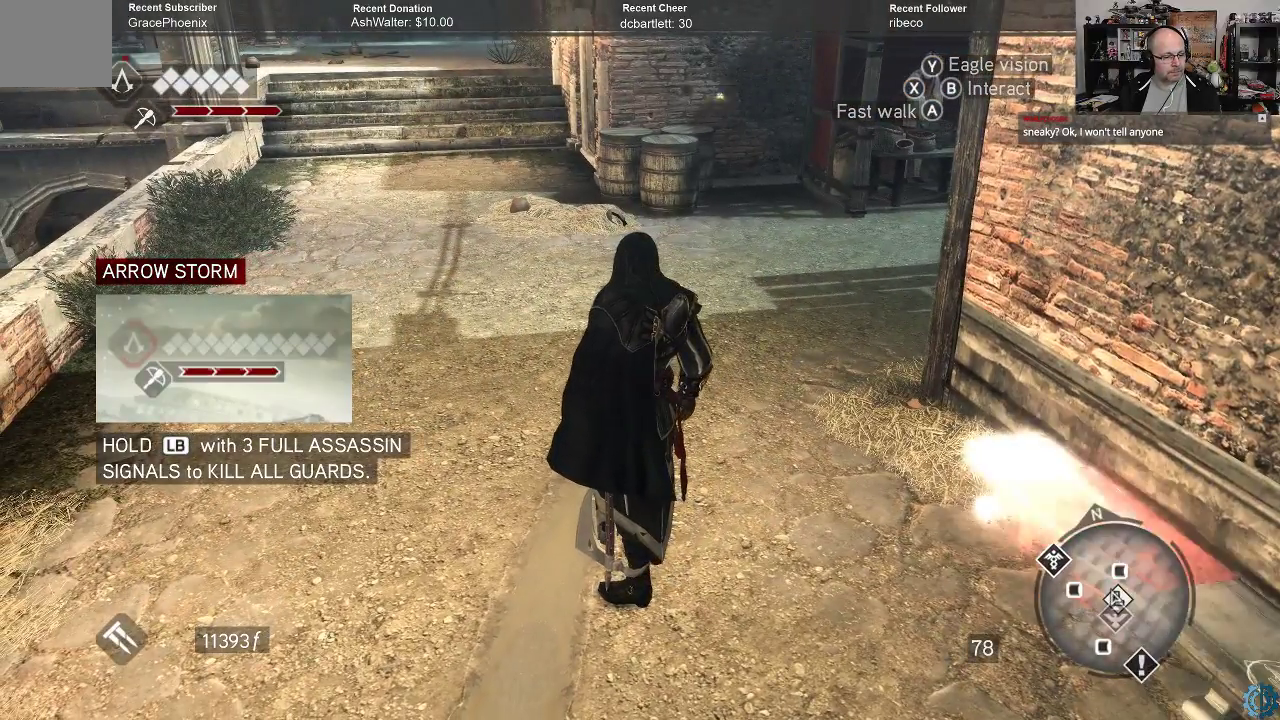
{"buttons": [], "left_stick": "center", "right_stick": "center", "events": []}
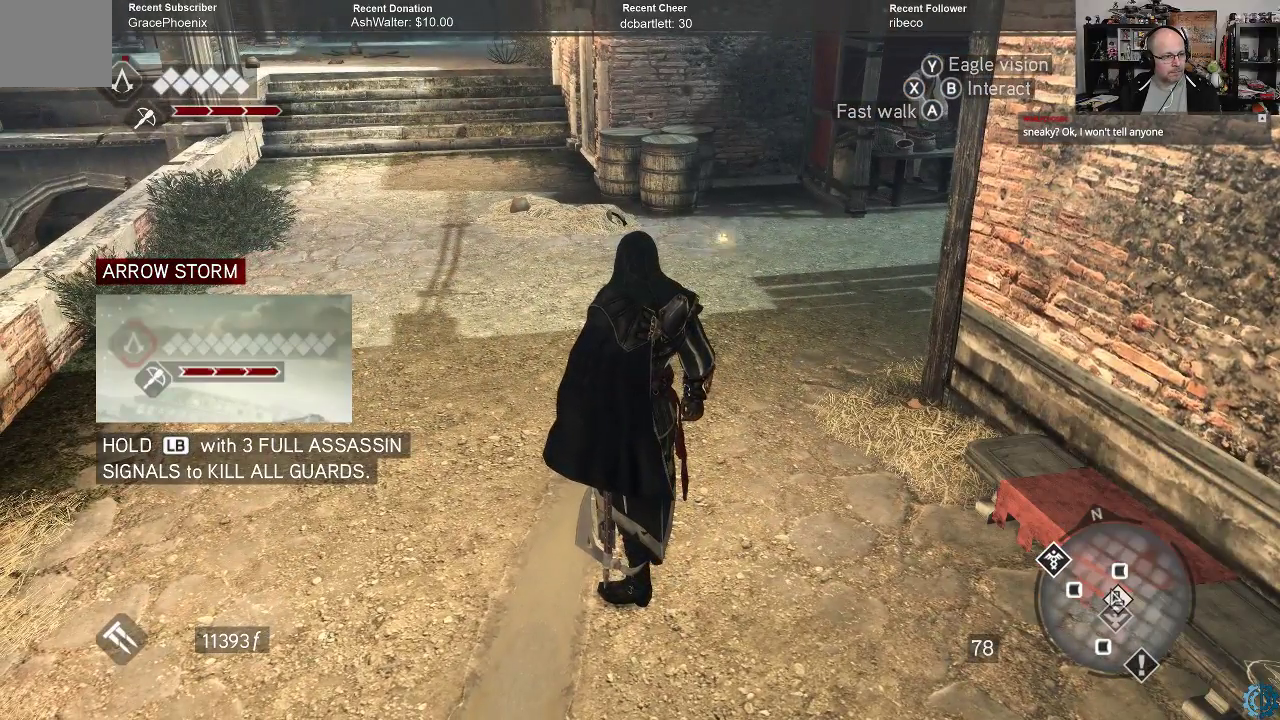
{"buttons": [], "left_stick": "center", "right_stick": "center", "events": []}
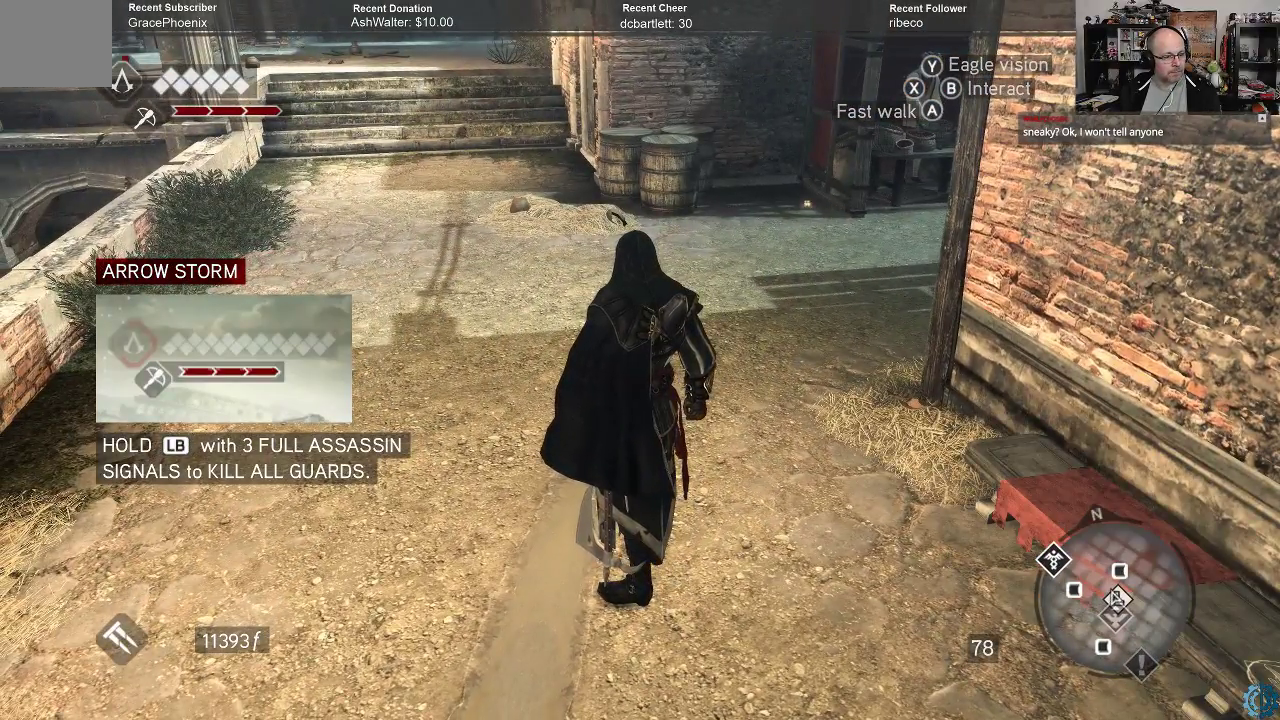
{"buttons": [], "left_stick": "center", "right_stick": "center", "events": []}
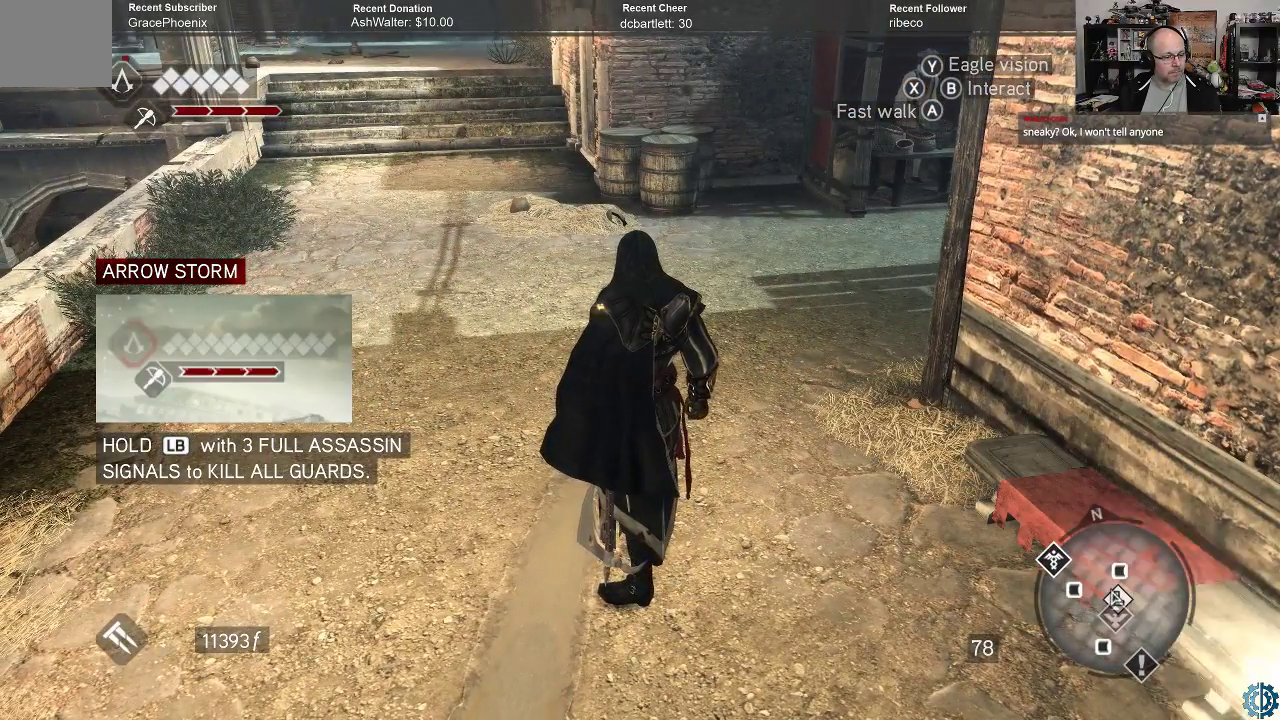
{"buttons": [], "left_stick": "center", "right_stick": "center", "events": []}
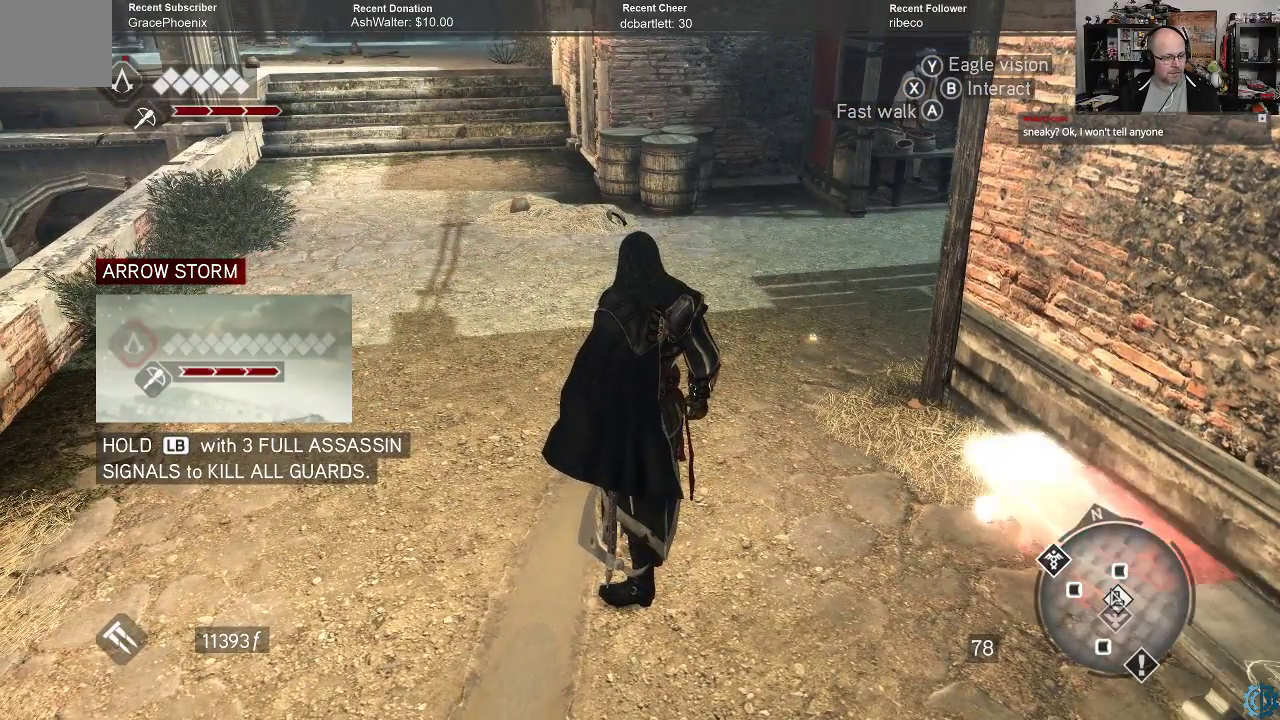
{"buttons": [], "left_stick": "center", "right_stick": "center", "events": []}
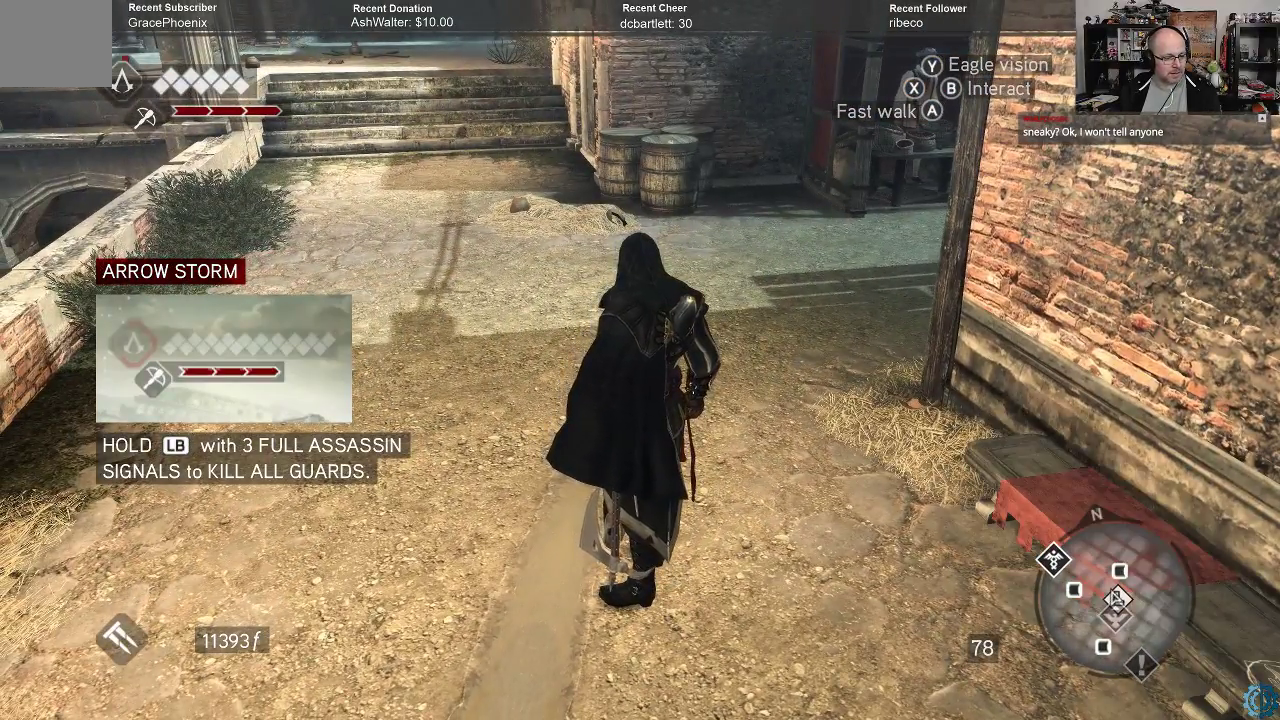
{"buttons": [], "left_stick": "center", "right_stick": "center", "events": []}
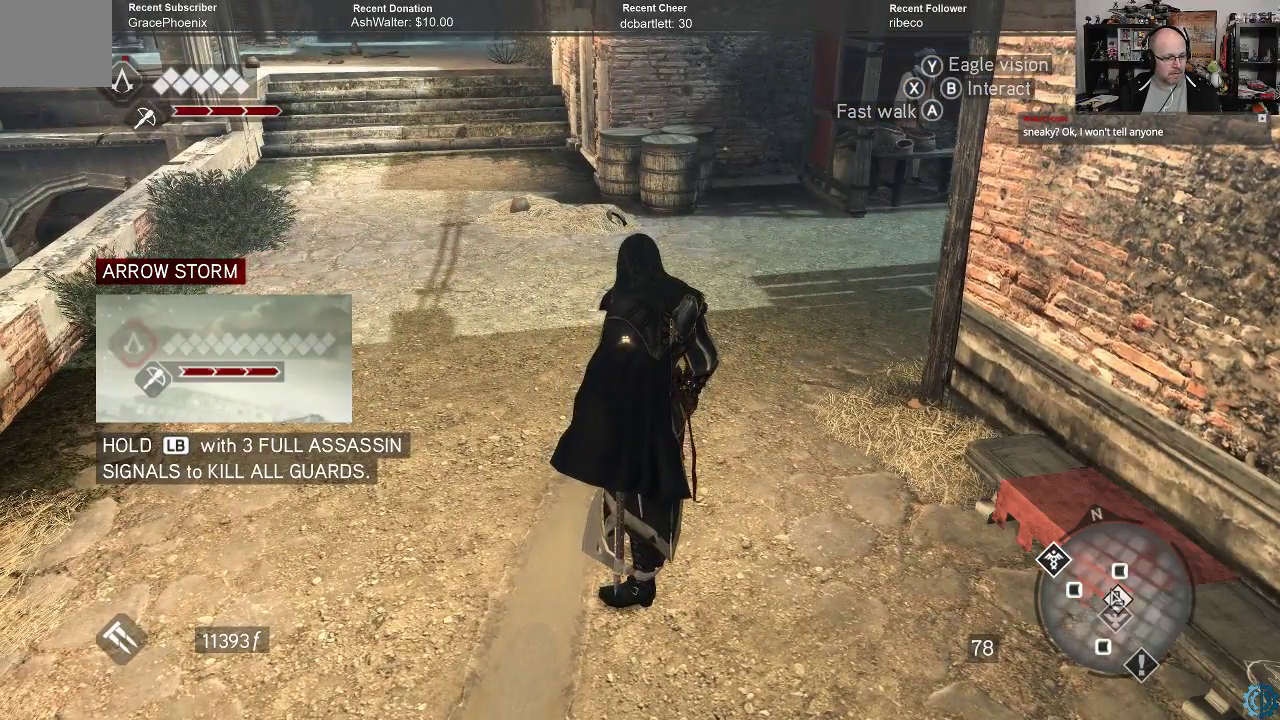
{"buttons": [], "left_stick": "center", "right_stick": "up", "events": [[233, "right_stick", "up"]]}